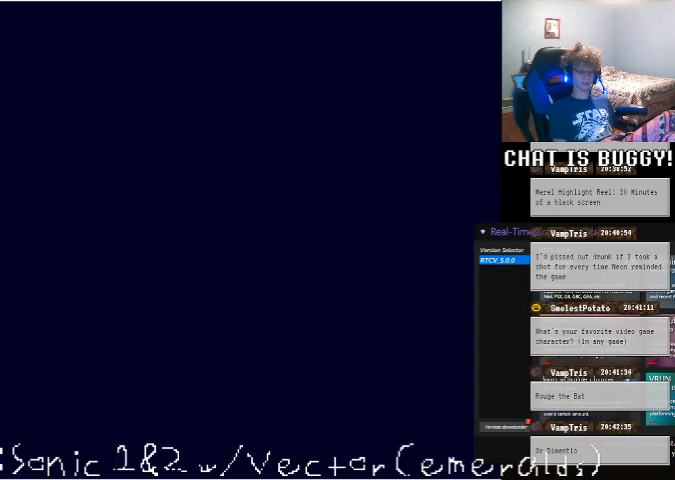
Gameplay with a controller (Xbox layout); each line is a JSON object with the inputs held at the frame after it (dt_ms = milliseconds from this image to that frame). "events" lists button and stick changes between this image and that frame as [ms after this image, input, new state], when the widget could be followed in between. Not read: L1 L2 L3 R1 R2 R3 X Y.
{"dt_ms": 500, "buttons": [], "left_stick": "center", "right_stick": "center", "events": [[50, "A", "up"]]}
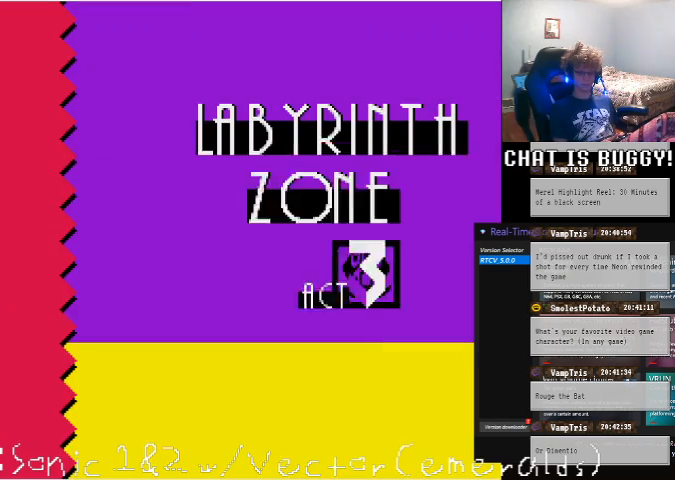
{"dt_ms": 500, "buttons": [], "left_stick": "center", "right_stick": "center", "events": []}
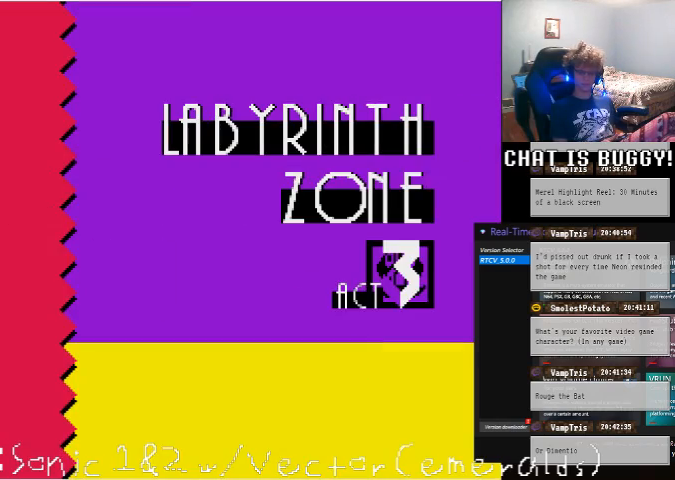
{"dt_ms": 500, "buttons": [], "left_stick": "center", "right_stick": "center", "events": []}
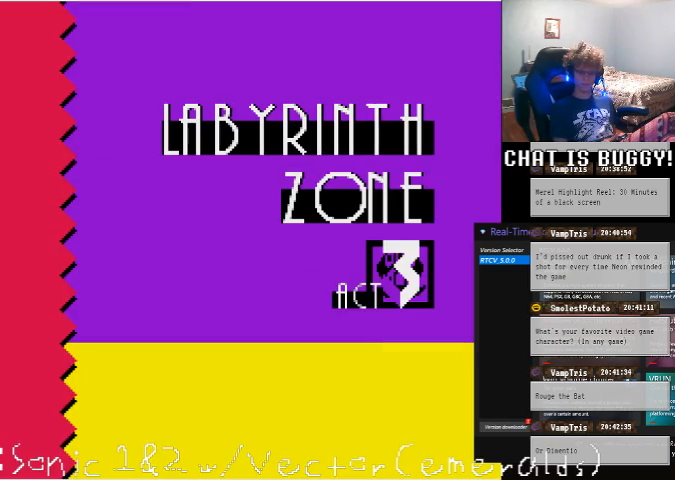
{"dt_ms": 500, "buttons": [], "left_stick": "center", "right_stick": "center", "events": []}
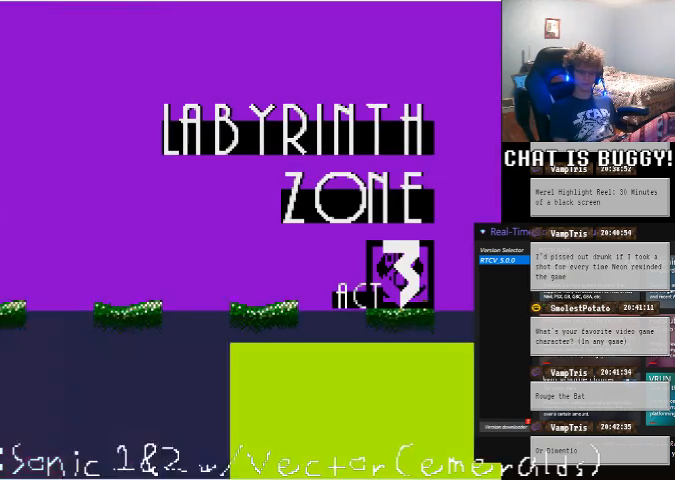
{"dt_ms": 500, "buttons": ["DPAD_RIGHT"], "left_stick": "center", "right_stick": "center", "events": [[450, "DPAD_RIGHT", "down"]]}
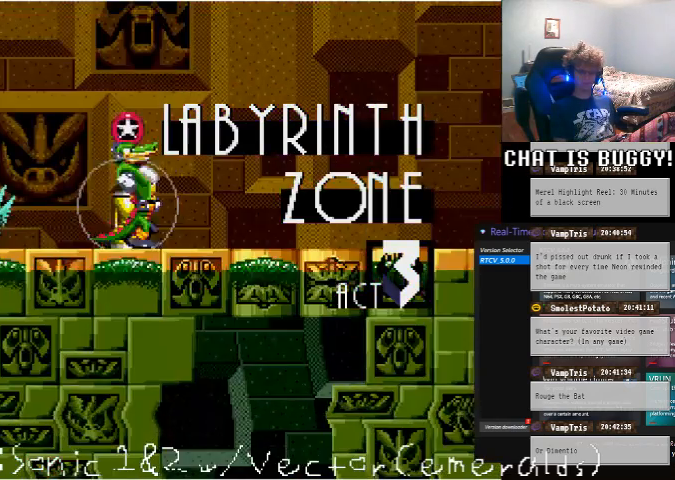
{"dt_ms": 500, "buttons": ["DPAD_RIGHT"], "left_stick": "center", "right_stick": "center", "events": []}
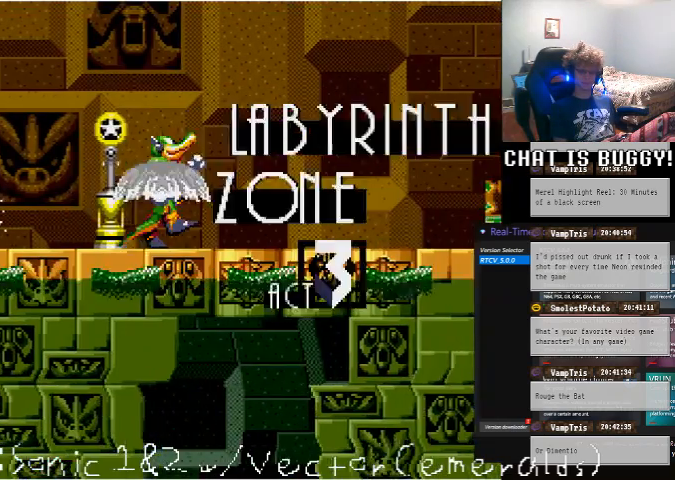
{"dt_ms": 500, "buttons": ["DPAD_RIGHT"], "left_stick": "center", "right_stick": "center"}
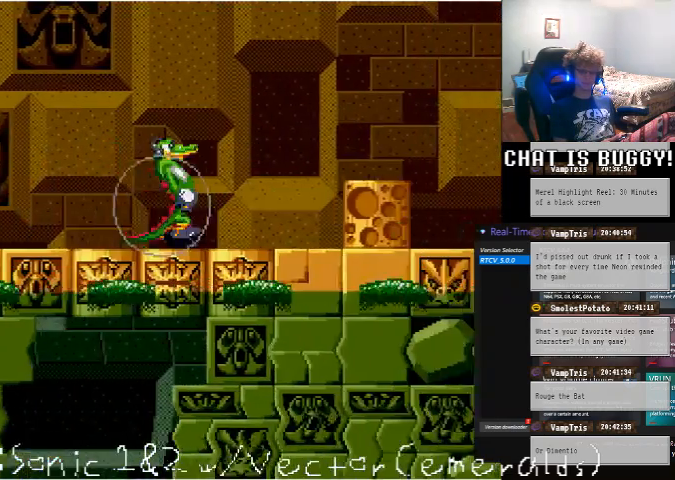
{"dt_ms": 500, "buttons": ["DPAD_RIGHT"], "left_stick": "center", "right_stick": "center", "events": [[50, "A", "down"], [350, "A", "up"]]}
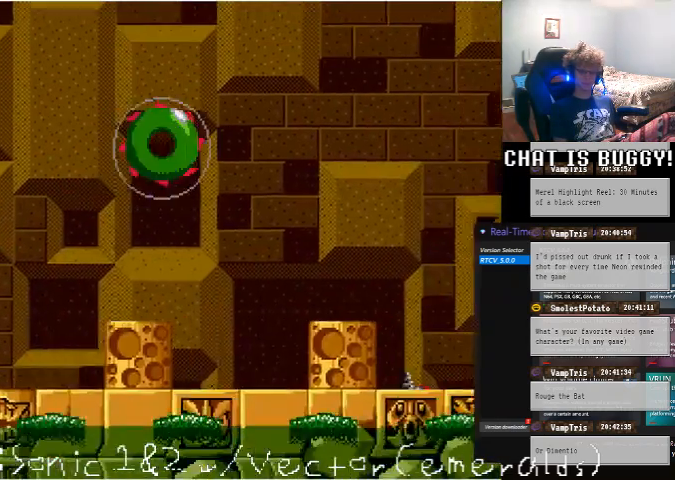
{"dt_ms": 500, "buttons": ["DPAD_RIGHT"], "left_stick": "center", "right_stick": "center", "events": []}
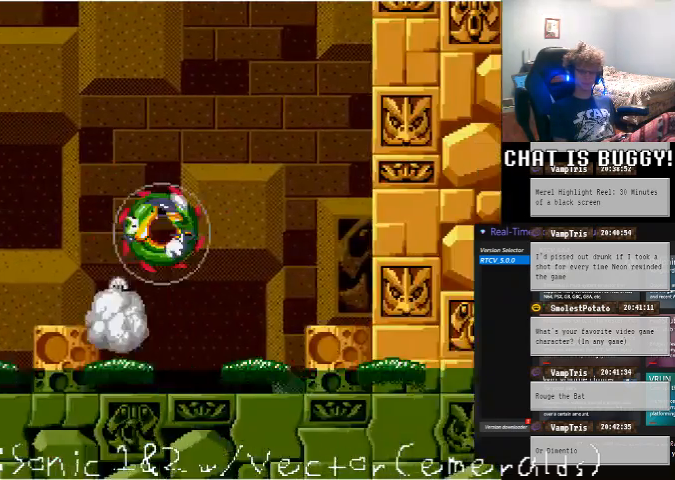
{"dt_ms": 500, "buttons": [], "left_stick": "center", "right_stick": "center", "events": [[500, "DPAD_RIGHT", "up"]]}
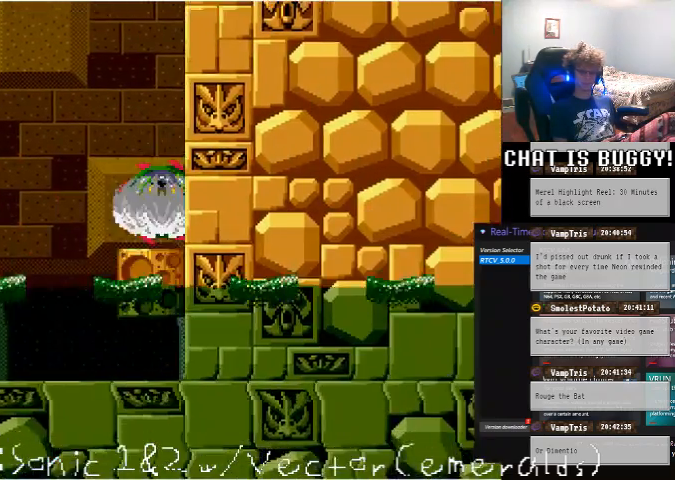
{"dt_ms": 500, "buttons": ["A"], "left_stick": "center", "right_stick": "center", "events": [[250, "A", "down"]]}
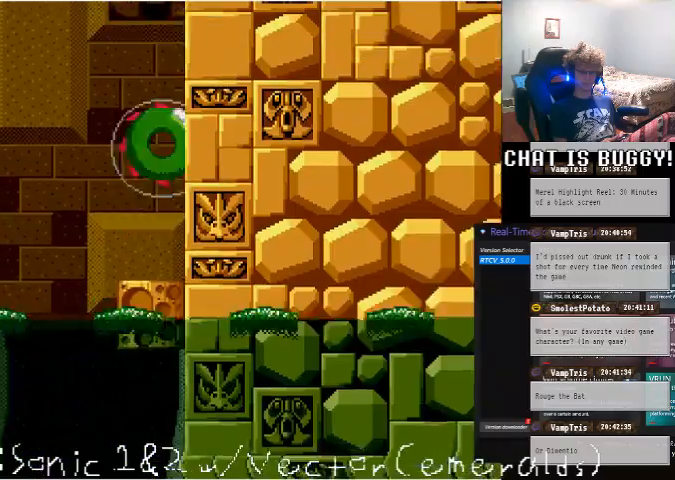
{"dt_ms": 500, "buttons": [], "left_stick": "center", "right_stick": "center", "events": [[150, "A", "up"]]}
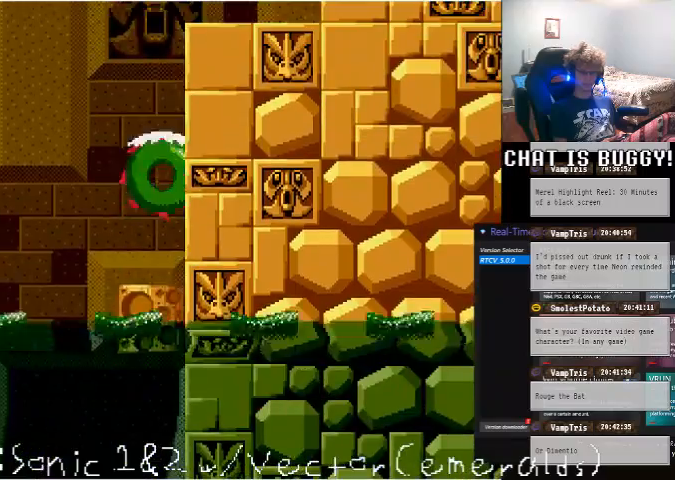
{"dt_ms": 500, "buttons": ["A"], "left_stick": "center", "right_stick": "center", "events": [[300, "A", "down"]]}
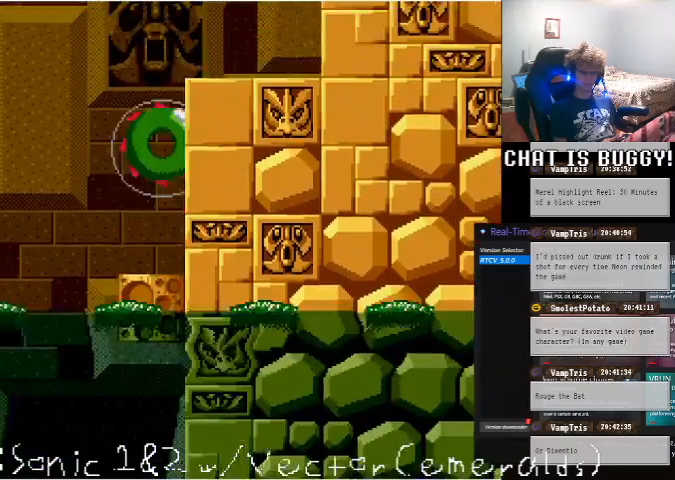
{"dt_ms": 500, "buttons": ["DPAD_RIGHT"], "left_stick": "center", "right_stick": "center", "events": [[100, "DPAD_UP", "down"], [200, "A", "up"], [300, "A", "down"], [400, "DPAD_RIGHT", "down"], [400, "DPAD_UP", "up"], [500, "A", "up"]]}
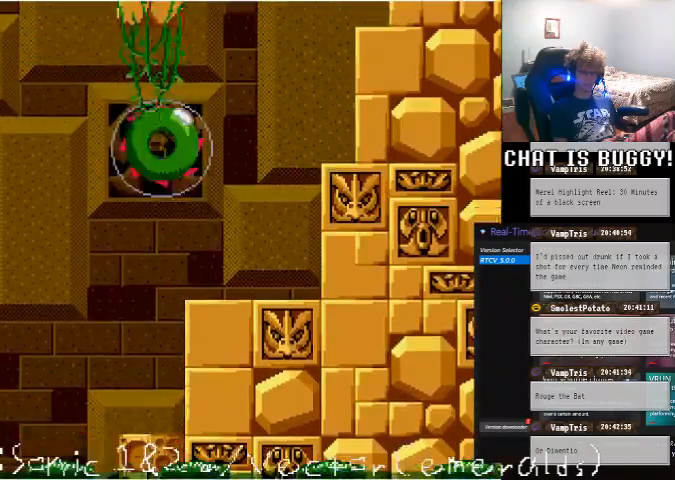
{"dt_ms": 500, "buttons": ["DPAD_RIGHT"], "left_stick": "center", "right_stick": "center", "events": []}
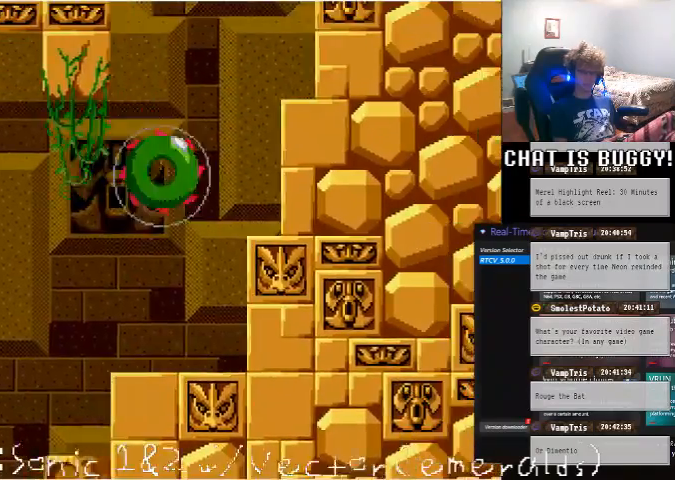
{"dt_ms": 500, "buttons": ["A", "DPAD_RIGHT"], "left_stick": "center", "right_stick": "center", "events": [[400, "A", "down"]]}
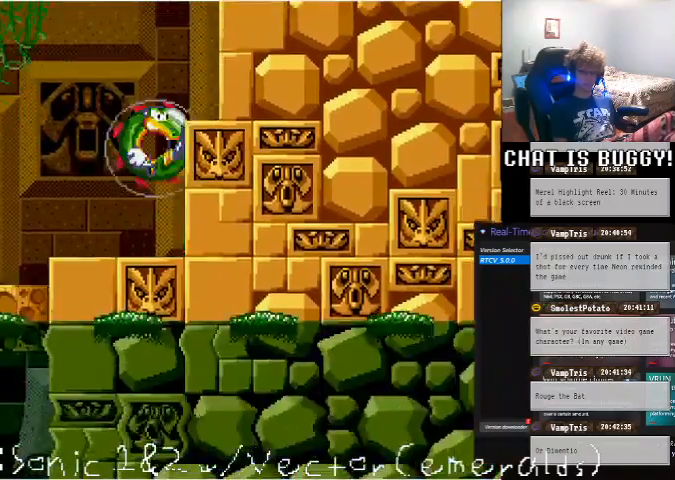
{"dt_ms": 500, "buttons": [], "left_stick": "center", "right_stick": "center", "events": [[250, "A", "up"], [500, "DPAD_RIGHT", "up"]]}
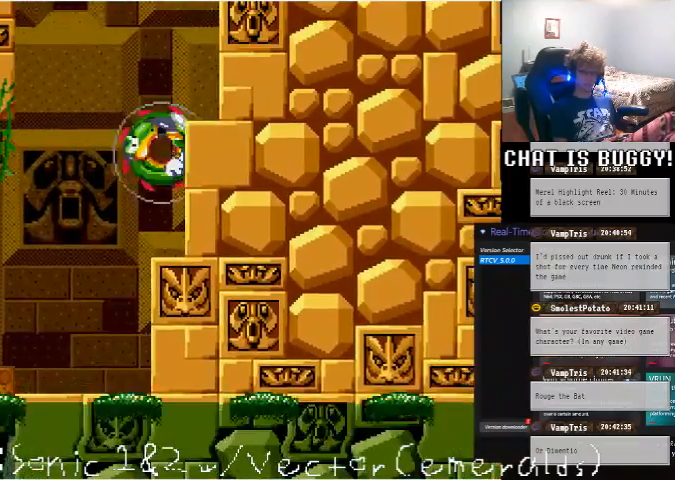
{"dt_ms": 500, "buttons": ["A", "DPAD_RIGHT"], "left_stick": "center", "right_stick": "center", "events": [[350, "A", "down"], [350, "DPAD_RIGHT", "down"]]}
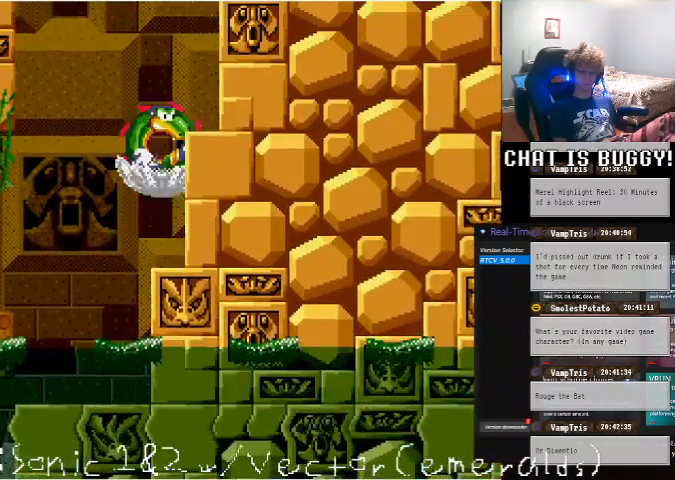
{"dt_ms": 1000, "buttons": ["A", "DPAD_RIGHT"], "left_stick": "center", "right_stick": "center"}